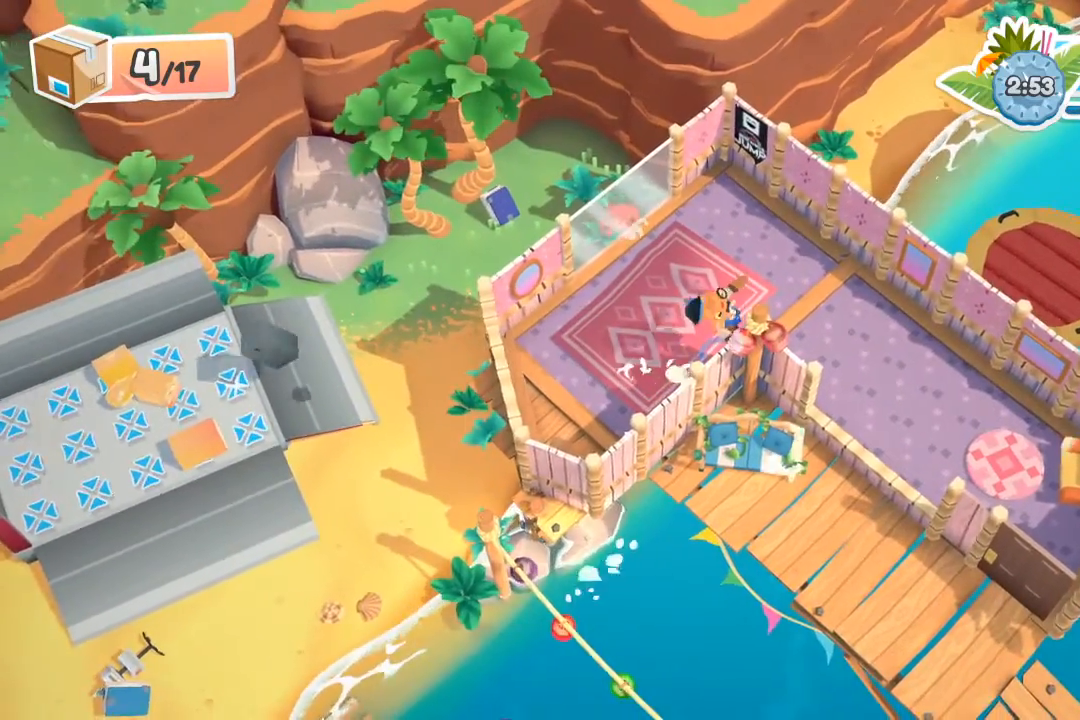
Gameplay with a controller (Xbox layout); each line is a JSON object with the inputs held at the frame after it. "events" lists button and stick changes between this image and that frame as [ms after this image, input, new state], when the widget could be followed in between. Not read: right_stick.
{"buttons": [], "left_stick": "down-right", "events": [[467, "left_stick", "down-right"]]}
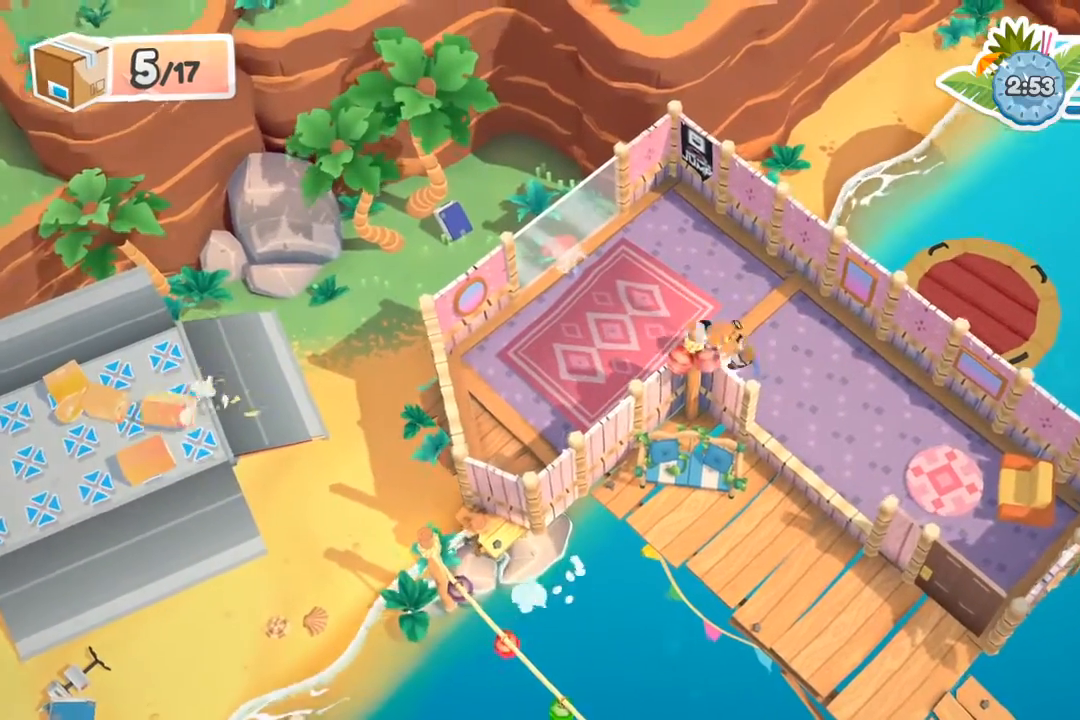
{"buttons": [], "left_stick": "down-right", "events": []}
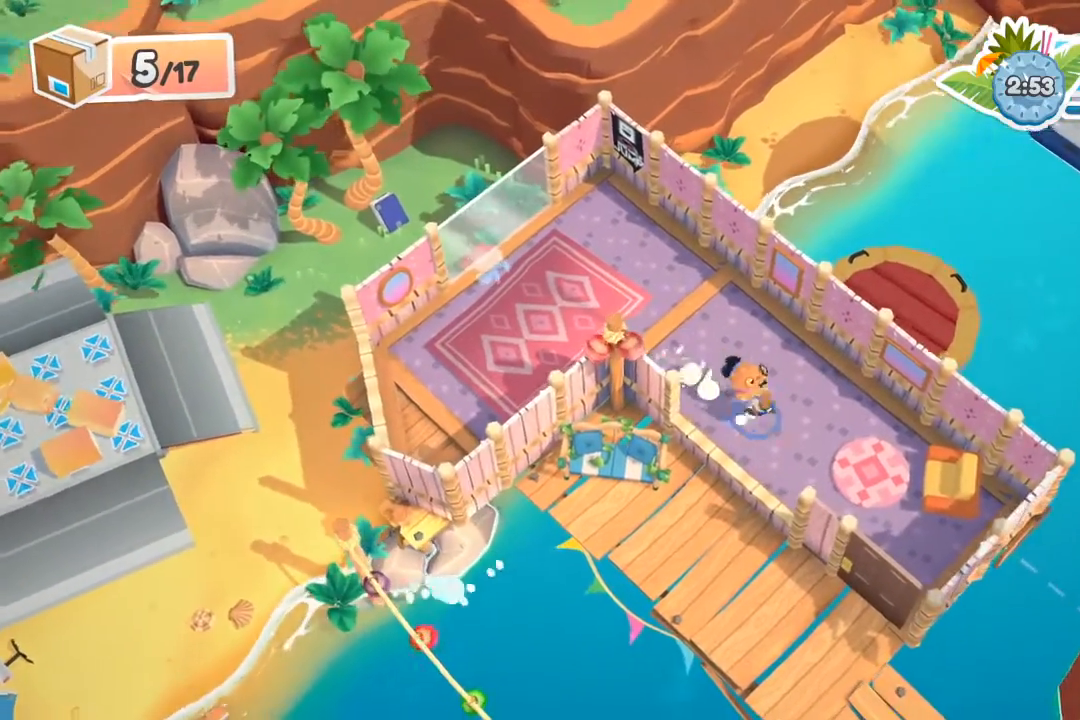
{"buttons": ["R2"], "left_stick": "down-right", "events": [[433, "R2", "down"]]}
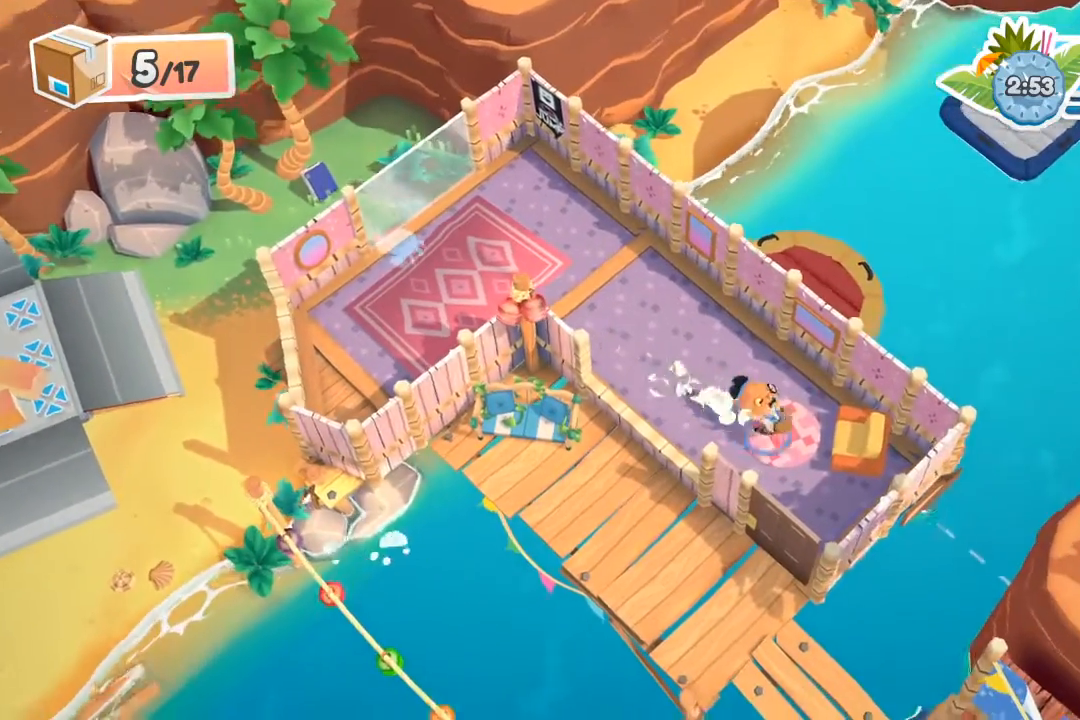
{"buttons": ["R2"], "left_stick": "up-left", "events": [[67, "left_stick", "center"], [167, "left_stick", "up-left"]]}
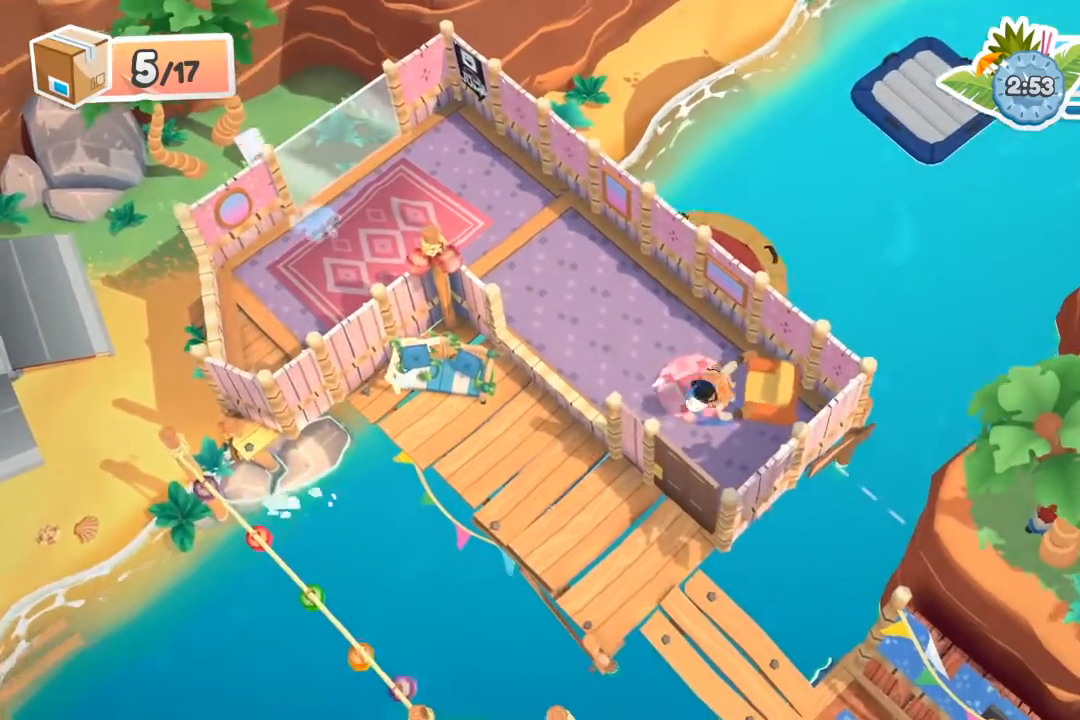
{"buttons": ["A", "R2"], "left_stick": "up-left", "events": [[133, "A", "down"], [267, "A", "up"], [433, "A", "down"]]}
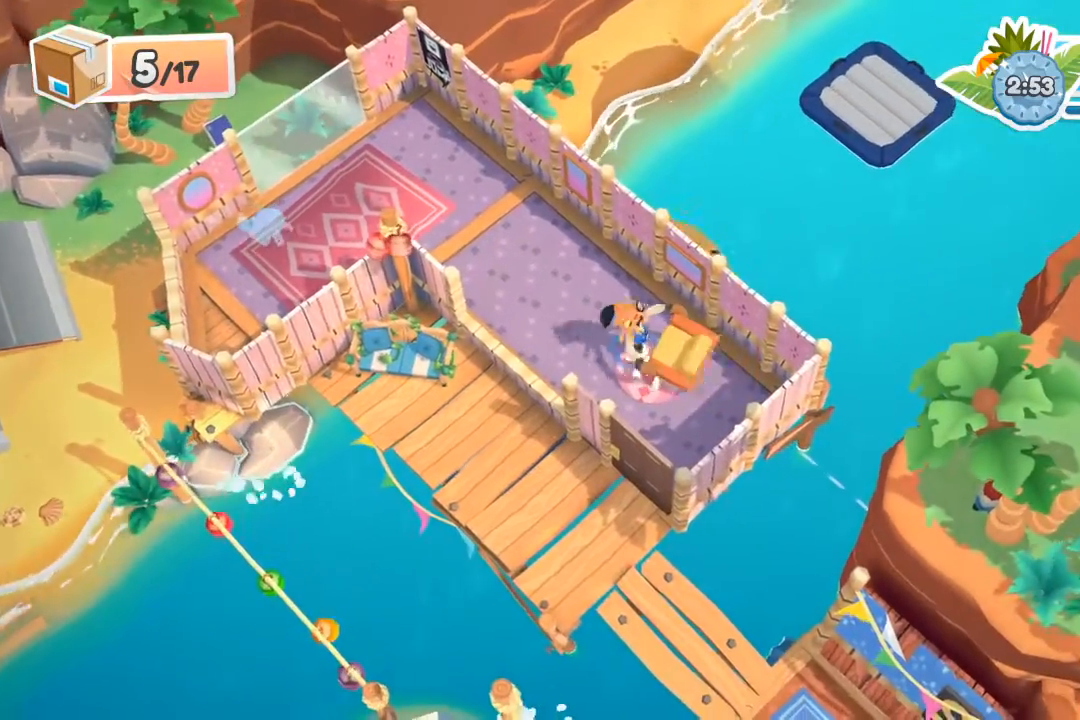
{"buttons": ["R2"], "left_stick": "up-left", "events": [[33, "A", "up"], [167, "A", "down"], [300, "A", "up"], [400, "A", "down"], [500, "A", "up"]]}
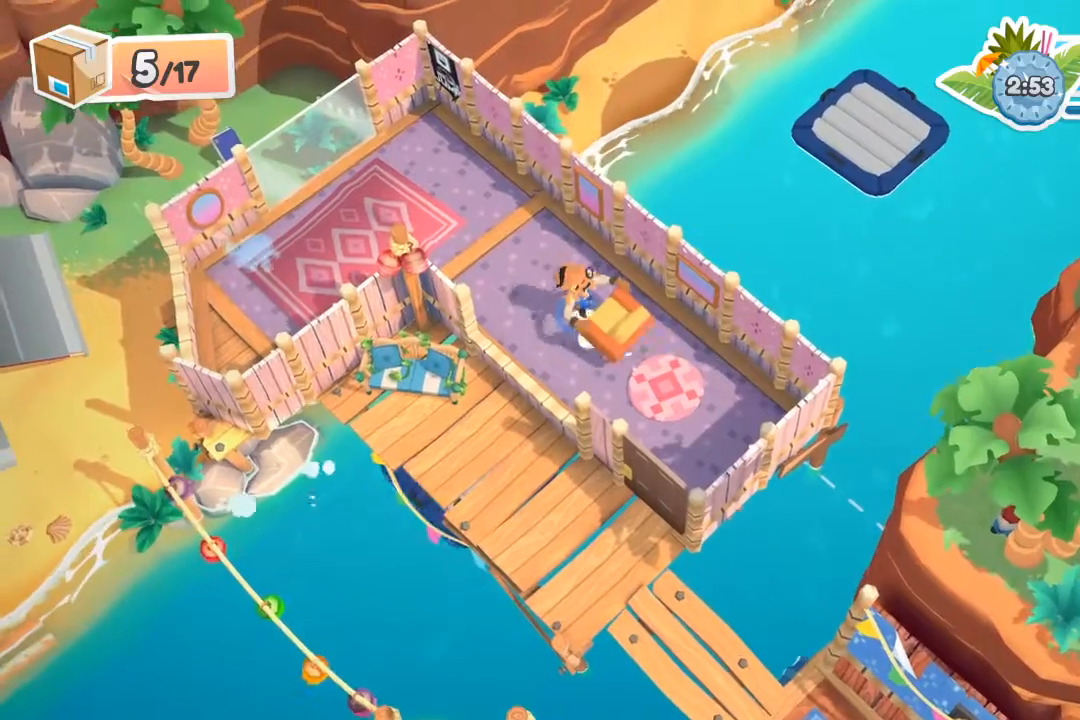
{"buttons": ["R2"], "left_stick": "up-left", "events": [[133, "A", "down"], [233, "A", "up"], [333, "A", "down"], [467, "A", "up"]]}
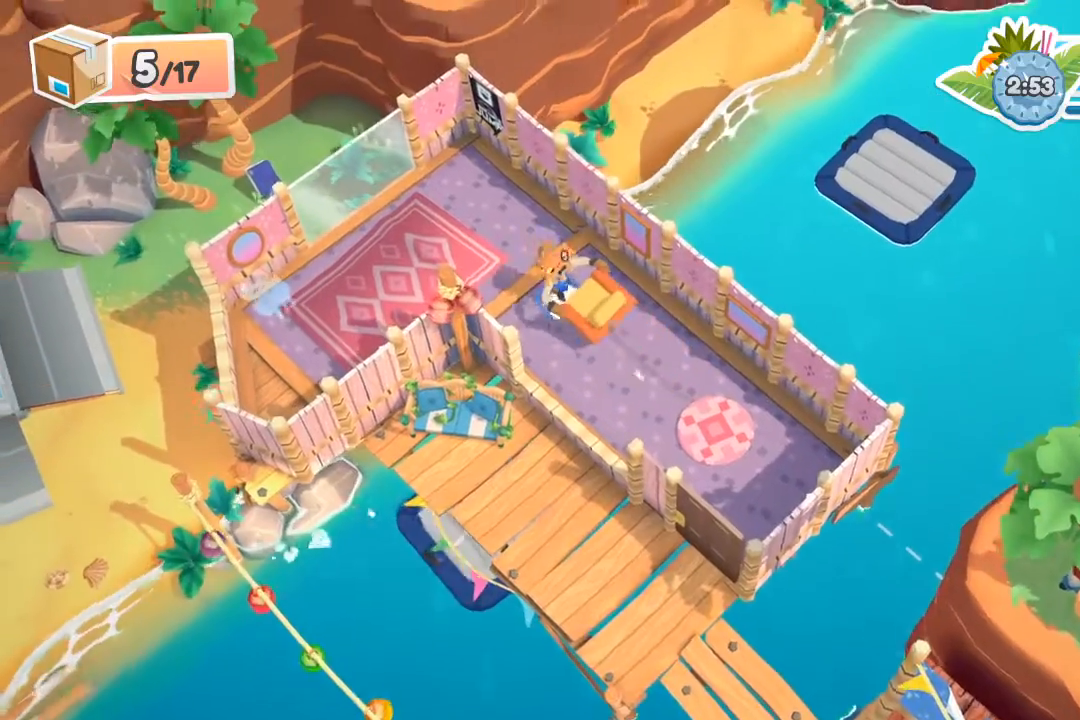
{"buttons": ["A", "R2"], "left_stick": "left", "events": [[67, "A", "down"], [167, "A", "up"], [300, "A", "down"], [333, "left_stick", "left"], [367, "A", "up"], [500, "A", "down"]]}
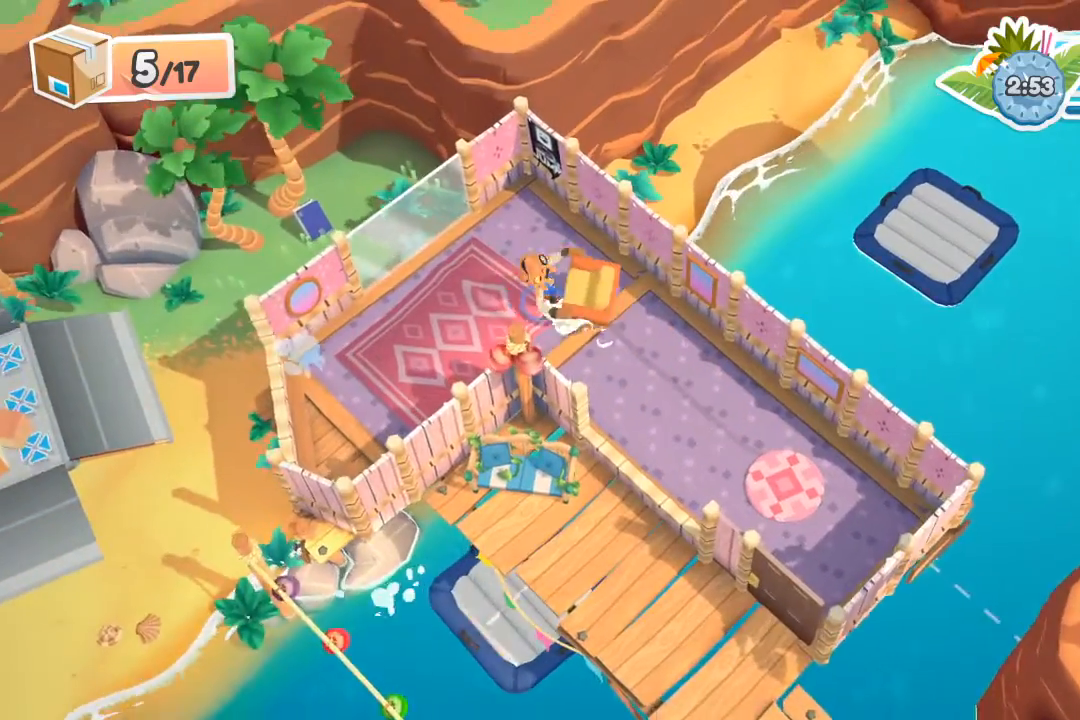
{"buttons": ["A", "R2"], "left_stick": "down-left", "events": [[100, "A", "up"], [200, "A", "down"], [267, "A", "up"], [400, "A", "down"], [467, "left_stick", "down-left"]]}
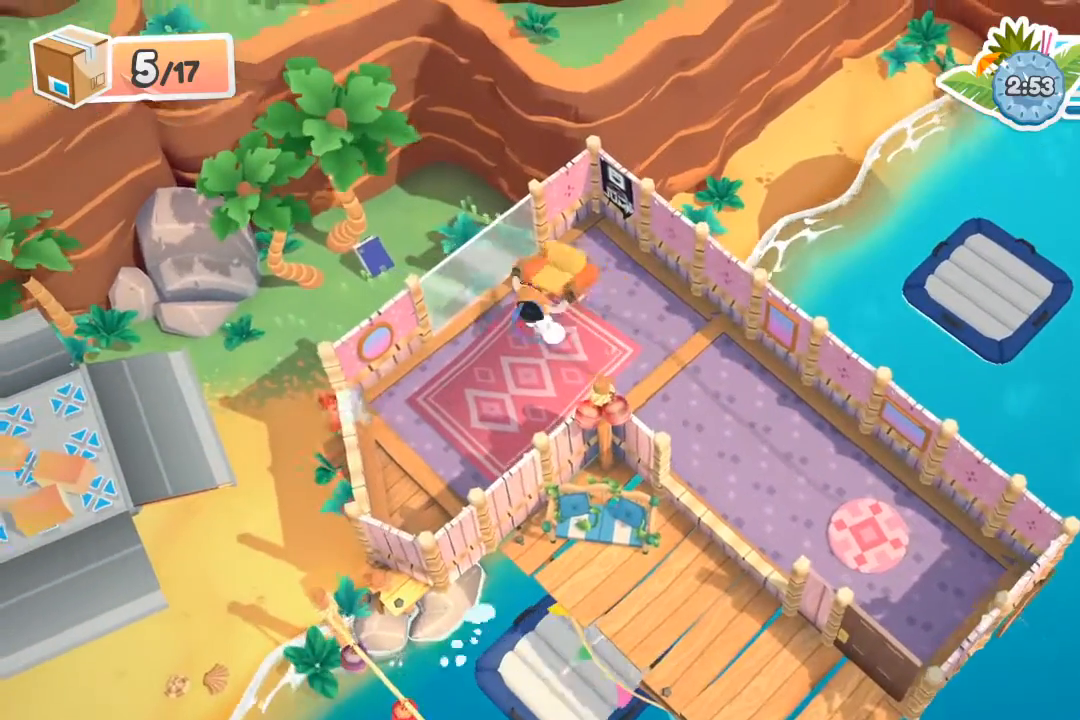
{"buttons": [], "left_stick": "down-right", "events": [[33, "A", "up"], [133, "R2", "up"], [200, "left_stick", "down-right"]]}
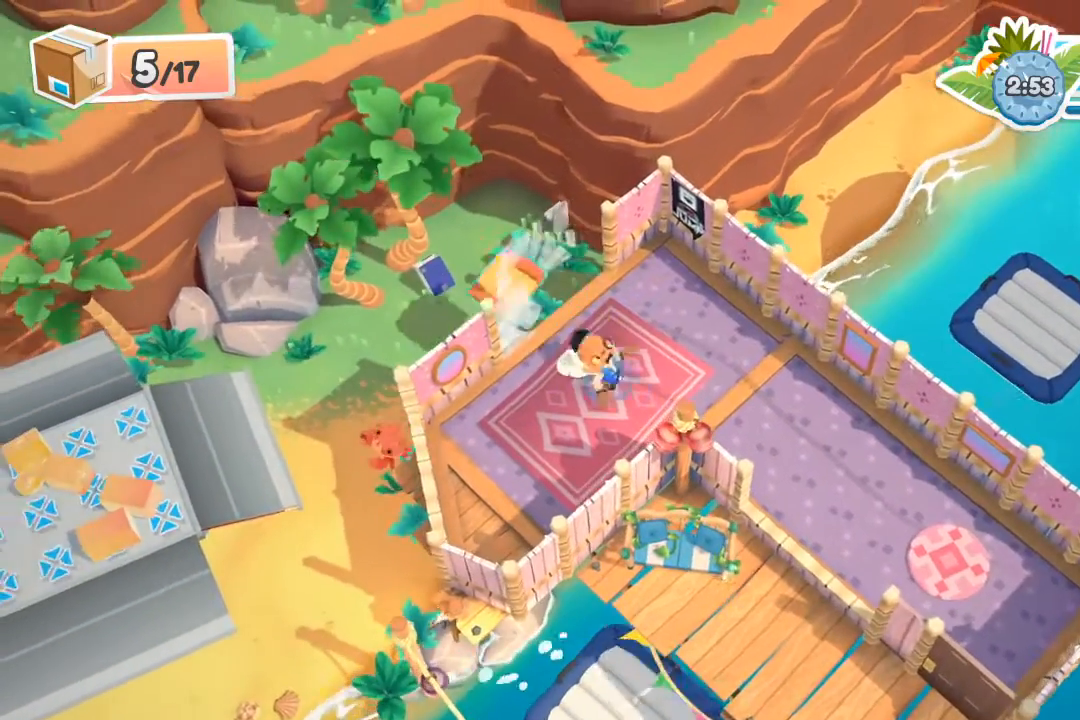
{"buttons": [], "left_stick": "down-right", "events": [[33, "left_stick", "right"], [333, "left_stick", "down-right"]]}
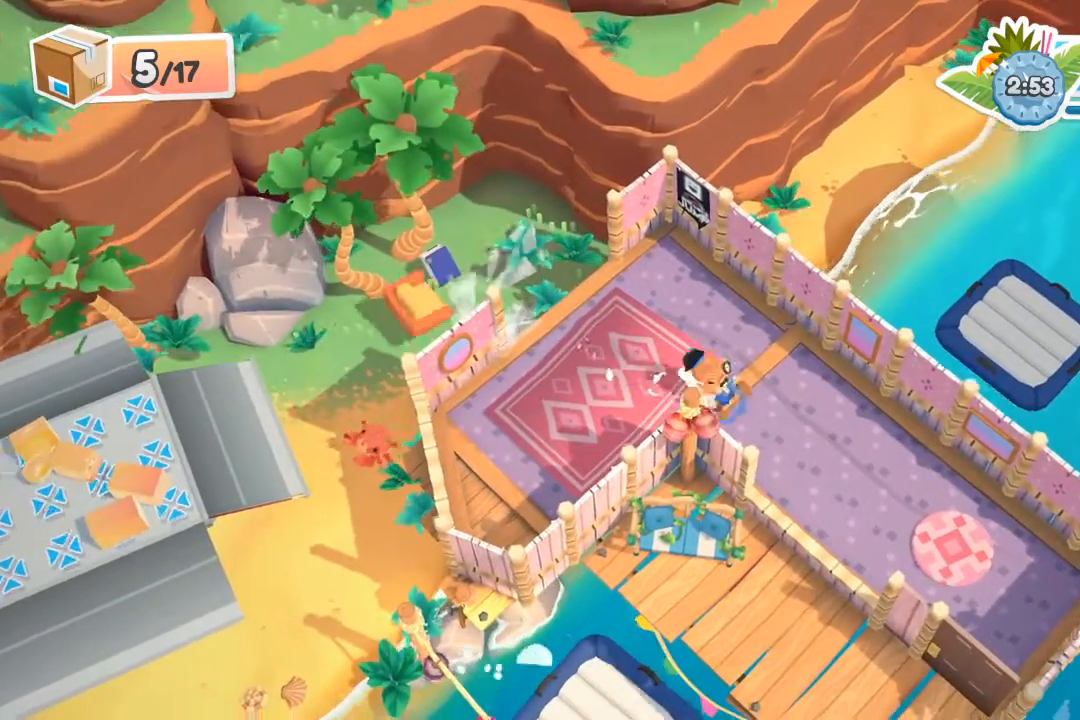
{"buttons": ["A"], "left_stick": "down", "events": [[400, "A", "down"], [400, "left_stick", "down"]]}
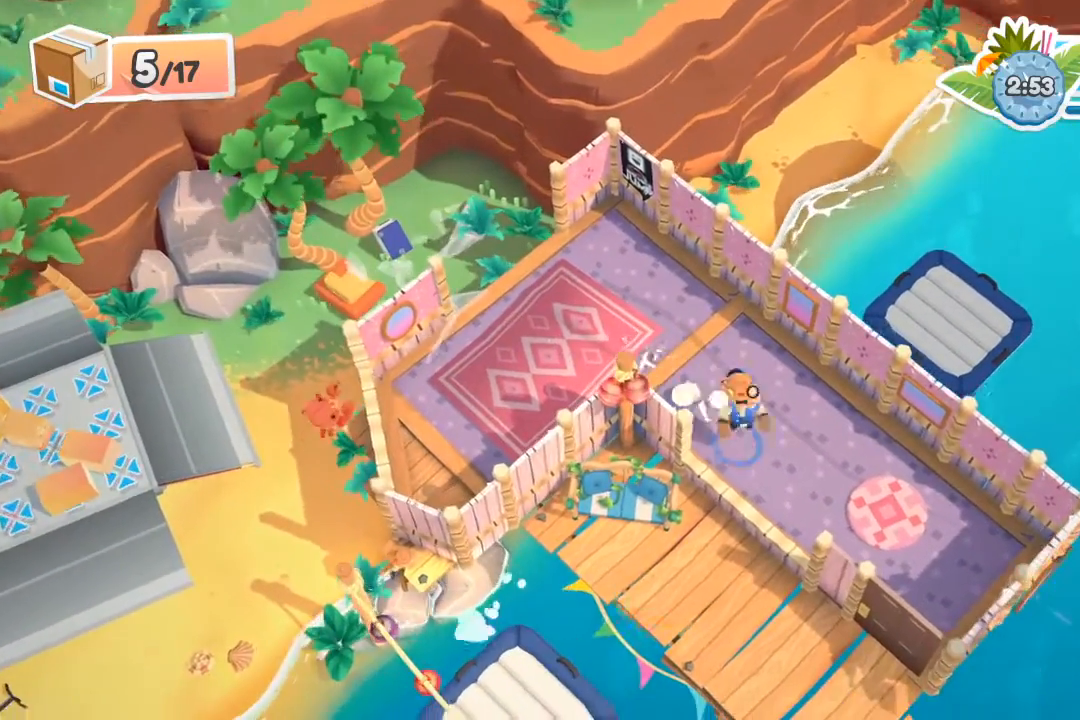
{"buttons": [], "left_stick": "down-left", "events": [[200, "A", "up"], [267, "left_stick", "down-left"]]}
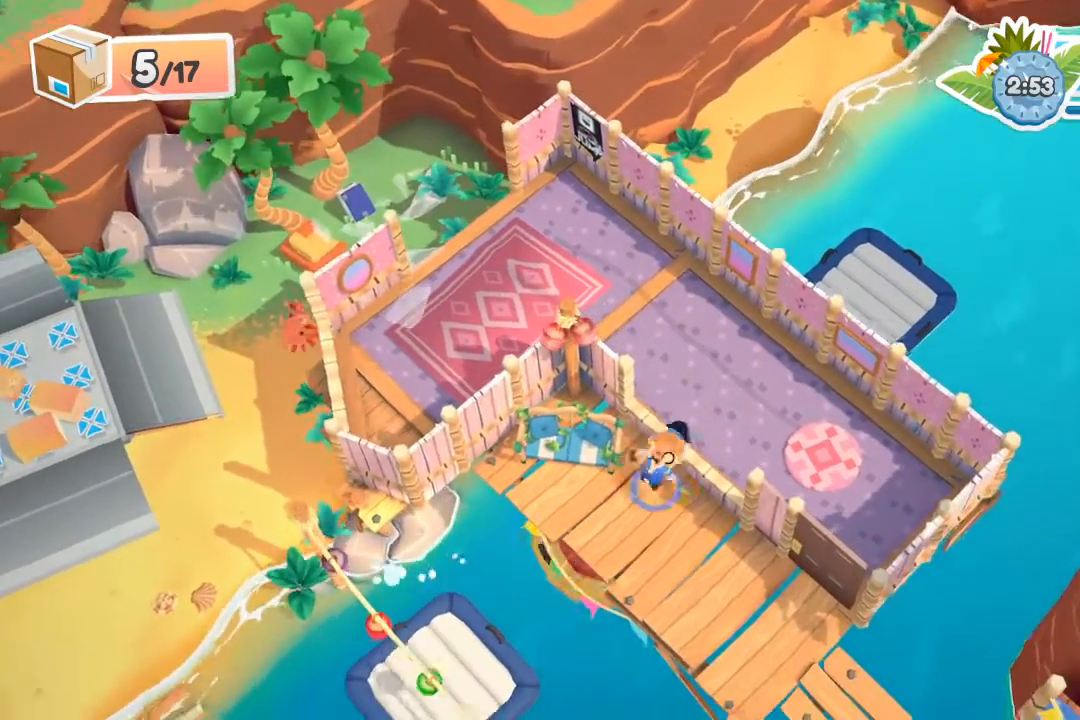
{"buttons": ["R2"], "left_stick": "up-left", "events": [[100, "left_stick", "left"], [200, "left_stick", "up-left"], [500, "R2", "down"]]}
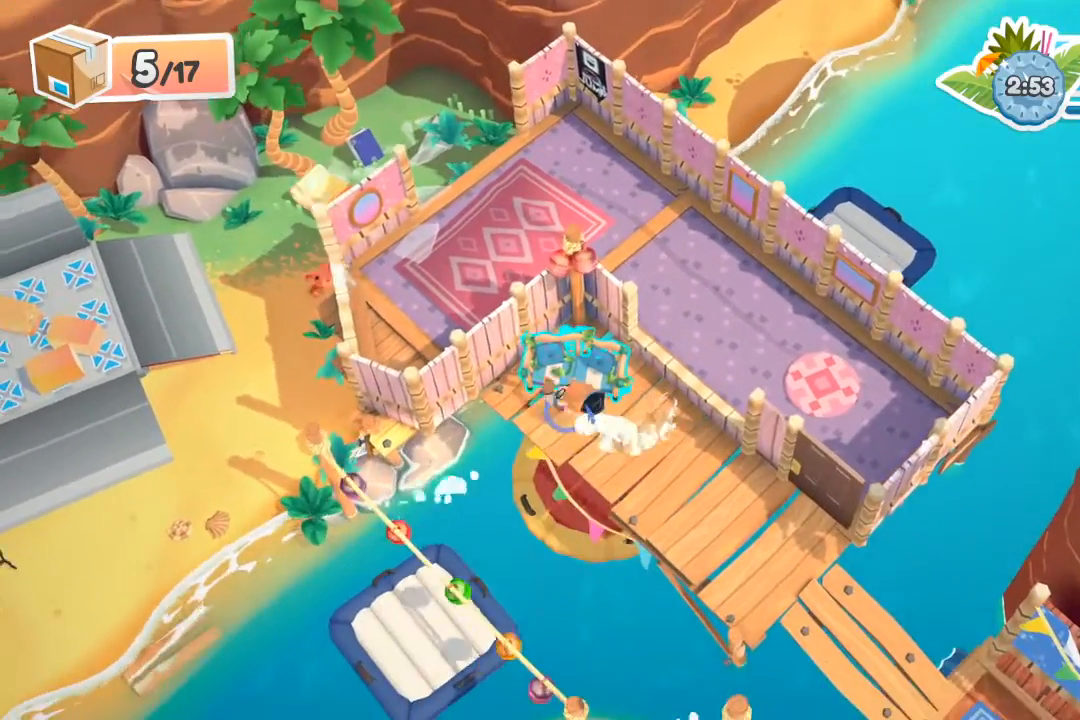
{"buttons": ["R2"], "left_stick": "center", "events": [[33, "left_stick", "center"], [200, "left_stick", "down"], [433, "left_stick", "center"]]}
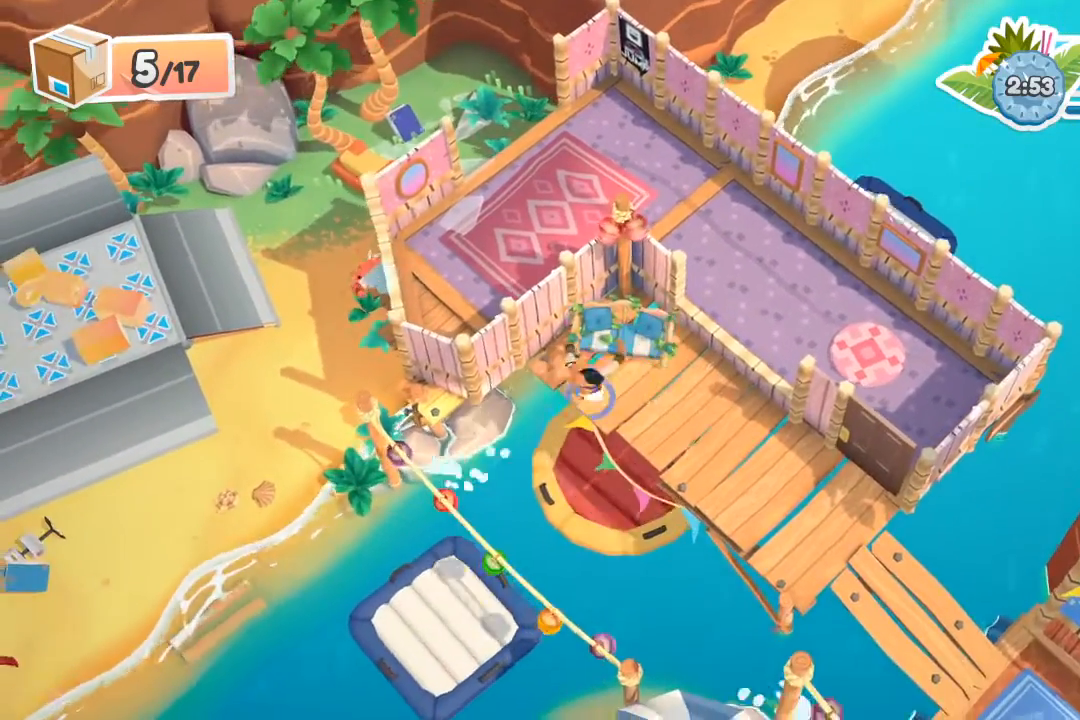
{"buttons": ["R2"], "left_stick": "down-left", "events": [[67, "left_stick", "down"], [167, "A", "down"], [267, "left_stick", "down-left"], [300, "A", "up"]]}
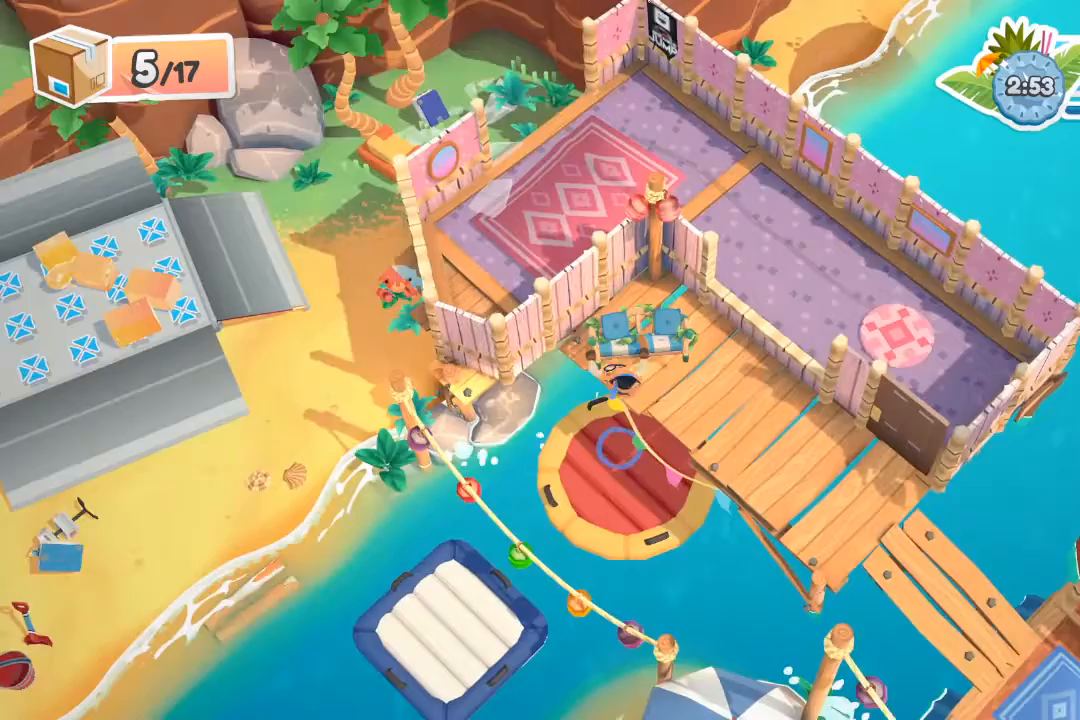
{"buttons": ["R2"], "left_stick": "down-left", "events": [[200, "left_stick", "center"], [367, "left_stick", "down-left"]]}
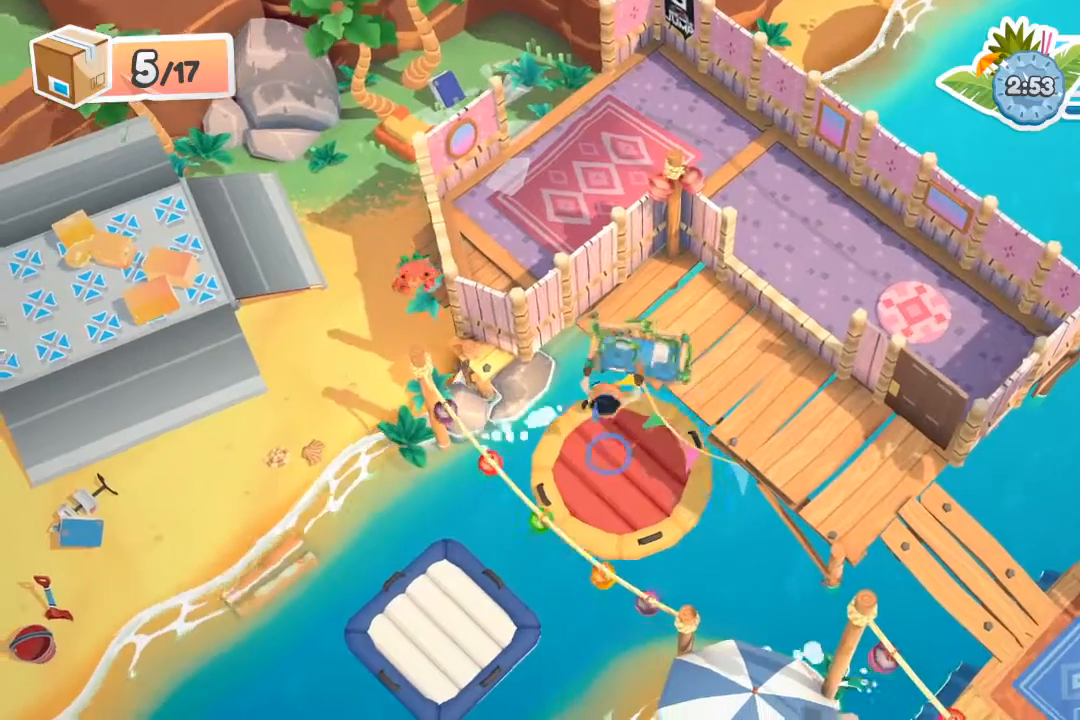
{"buttons": ["R2"], "left_stick": "center", "events": [[200, "left_stick", "left"], [300, "left_stick", "down-left"], [500, "left_stick", "center"]]}
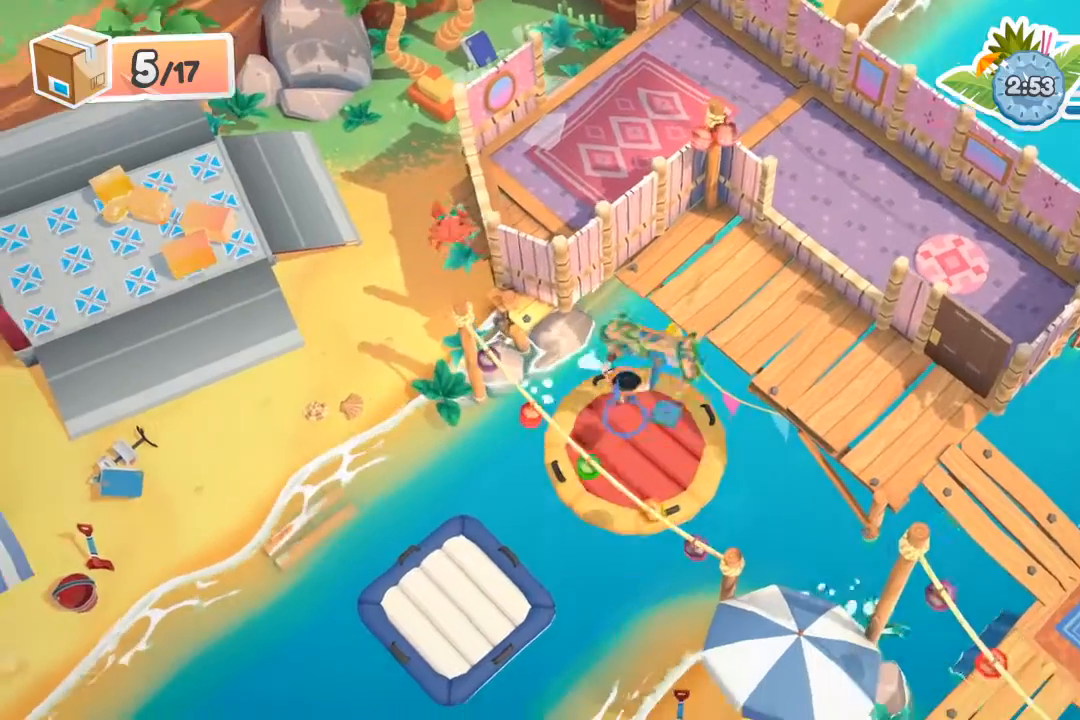
{"buttons": ["R2"], "left_stick": "center", "events": [[167, "left_stick", "down-left"], [400, "left_stick", "center"]]}
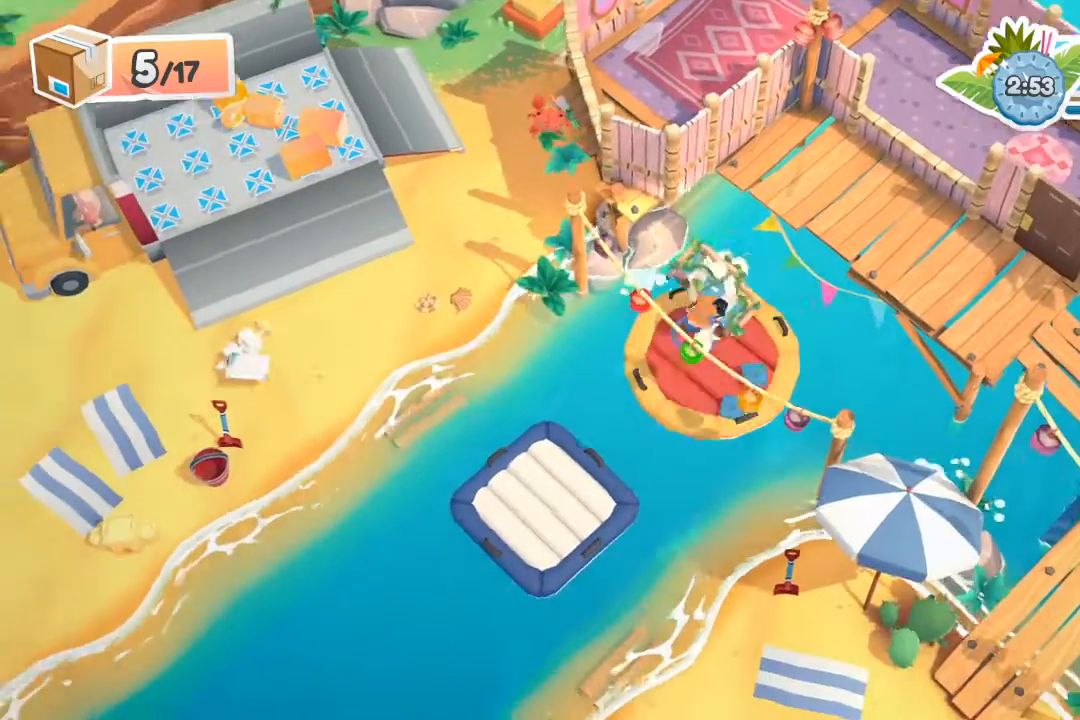
{"buttons": ["R2"], "left_stick": "center", "events": [[33, "left_stick", "down"], [467, "left_stick", "center"]]}
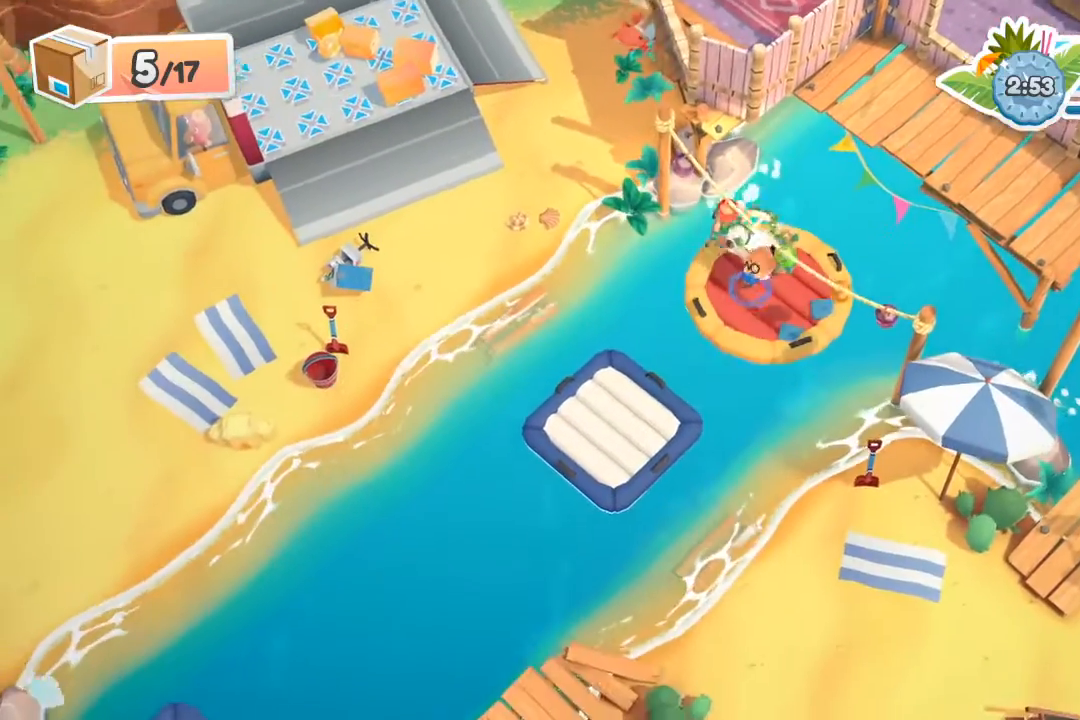
{"buttons": ["R2"], "left_stick": "right", "events": [[467, "left_stick", "right"]]}
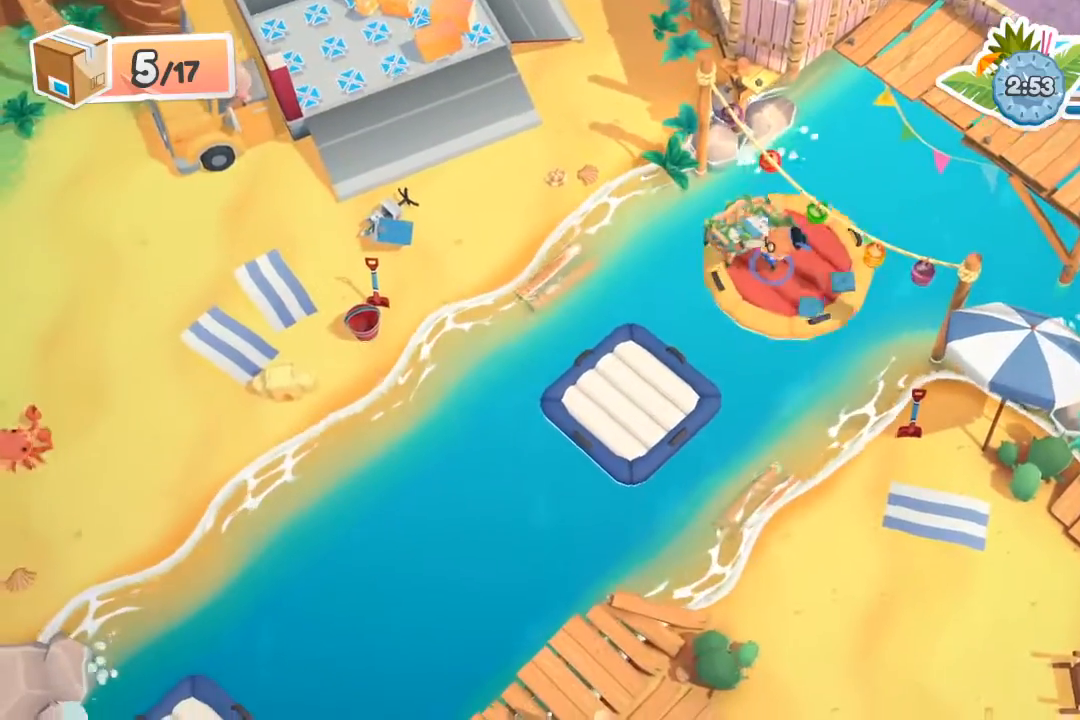
{"buttons": ["R2"], "left_stick": "up-right", "events": [[333, "left_stick", "up-right"]]}
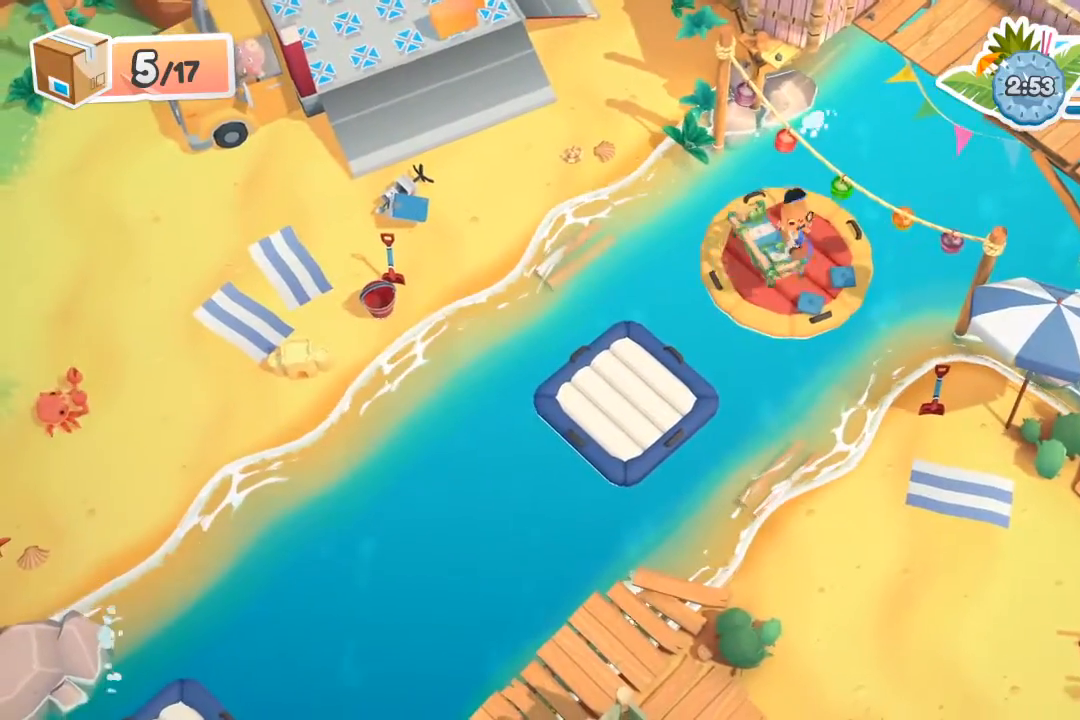
{"buttons": ["R2"], "left_stick": "down", "events": [[33, "left_stick", "up-left"], [167, "left_stick", "down-left"], [300, "left_stick", "center"], [433, "left_stick", "down"]]}
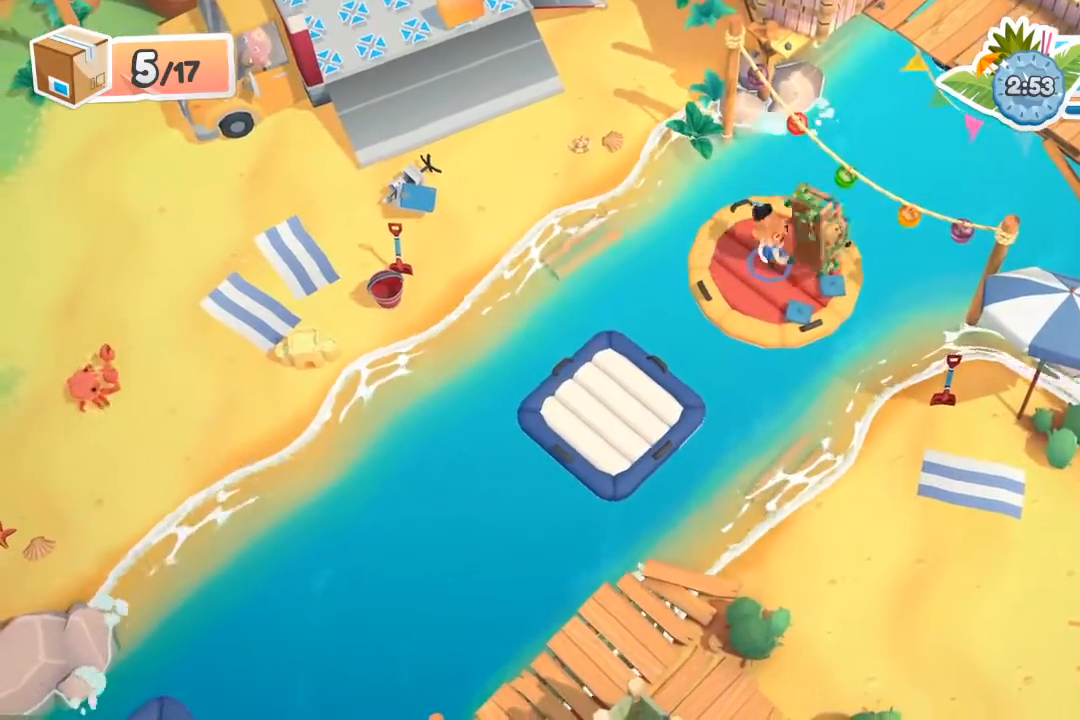
{"buttons": ["R2"], "left_stick": "left", "events": [[167, "left_stick", "center"], [233, "left_stick", "left"]]}
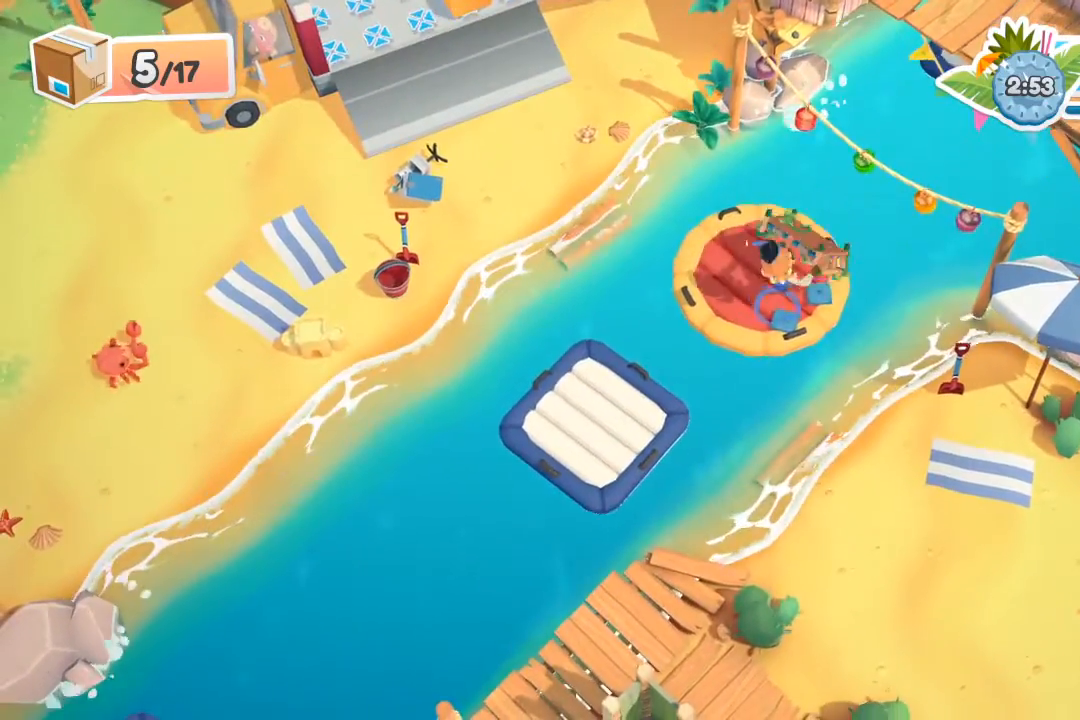
{"buttons": ["A", "R2"], "left_stick": "up-left", "events": [[200, "left_stick", "up-left"], [233, "A", "down"], [333, "A", "up"], [467, "A", "down"]]}
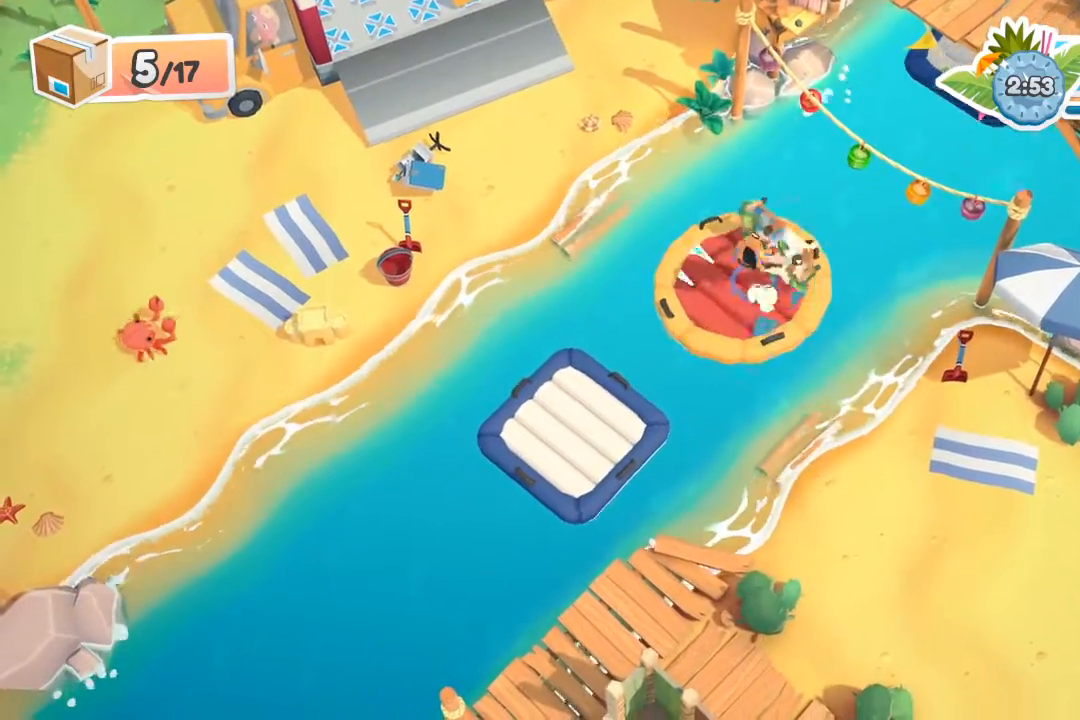
{"buttons": ["R2"], "left_stick": "up-left", "events": [[67, "A", "up"], [167, "A", "down"], [267, "A", "up"], [400, "A", "down"], [500, "A", "up"]]}
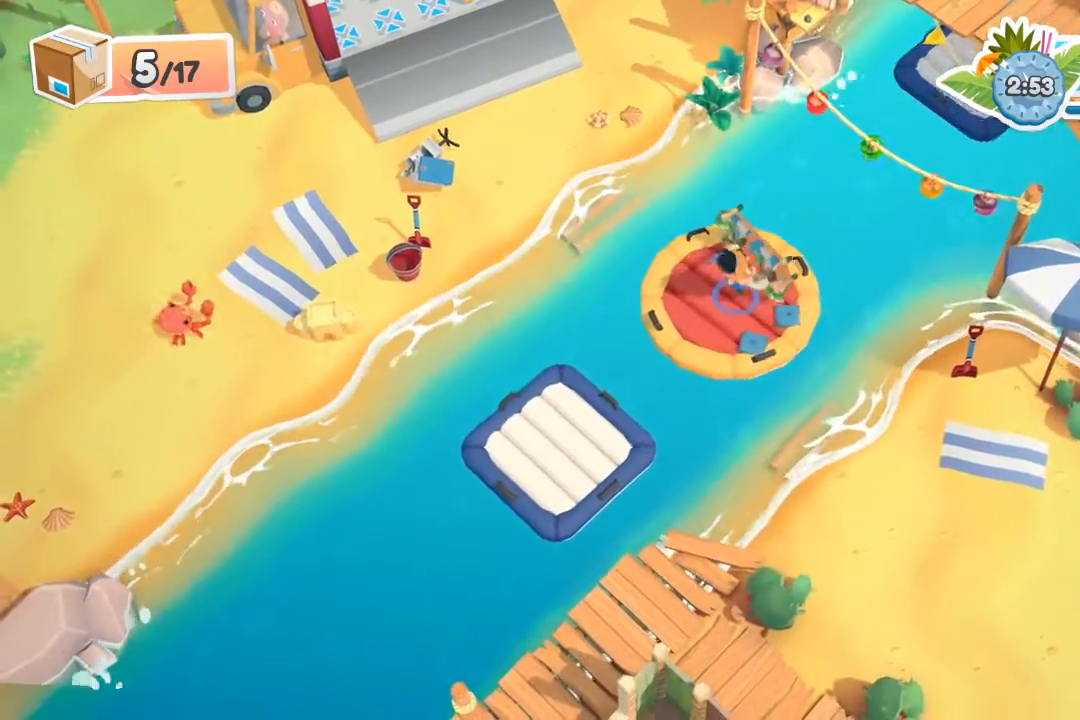
{"buttons": [], "left_stick": "up-left", "events": [[33, "left_stick", "left"], [500, "R2", "up"], [500, "left_stick", "up-left"]]}
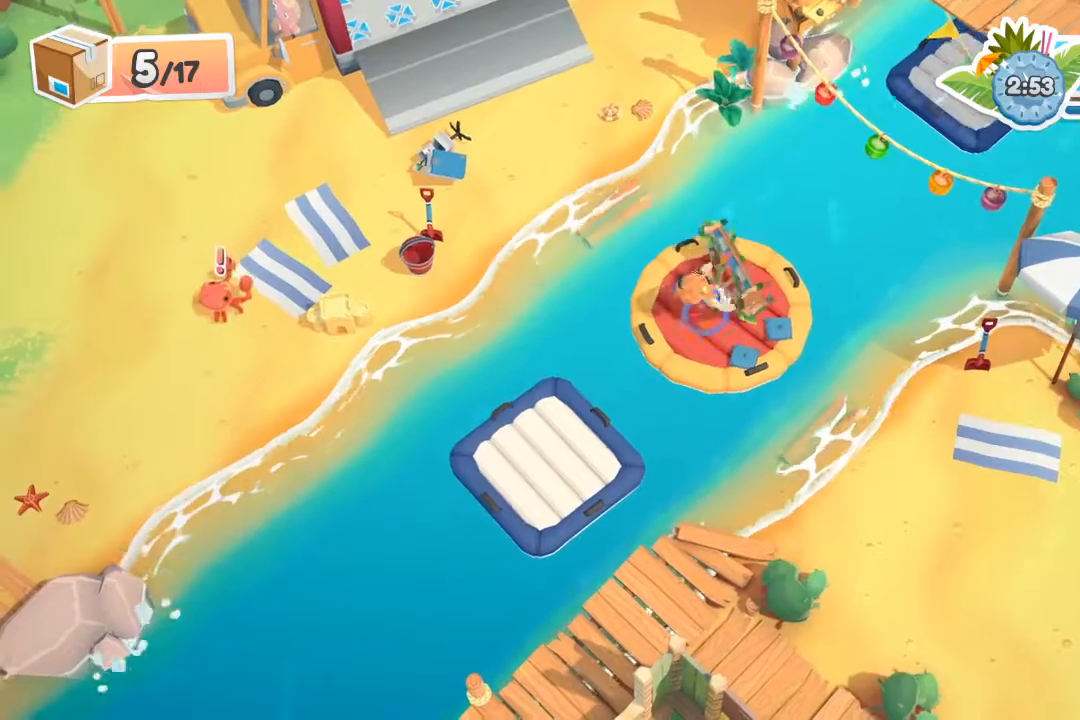
{"buttons": ["R2"], "left_stick": "up-left", "events": [[100, "left_stick", "up"], [333, "left_stick", "up-right"], [367, "R2", "down"], [433, "left_stick", "up-left"]]}